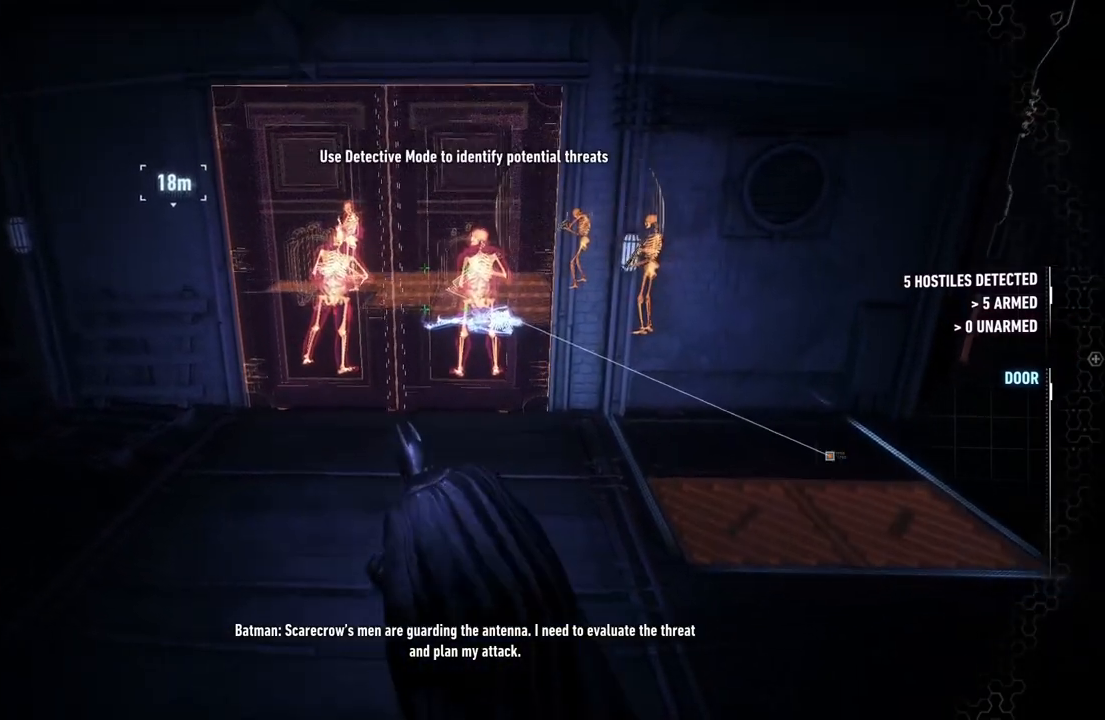
Gameplay with a controller (Xbox layout); each line is a JSON object with the inputs held at the frame after it. "events" lists button and stick changes between this image and that frame as [ms after this image, input, new state], when the widget could be followed in between.
{"buttons": [], "left_stick": "center", "right_stick": "center", "events": [[500, "R2", "up"]]}
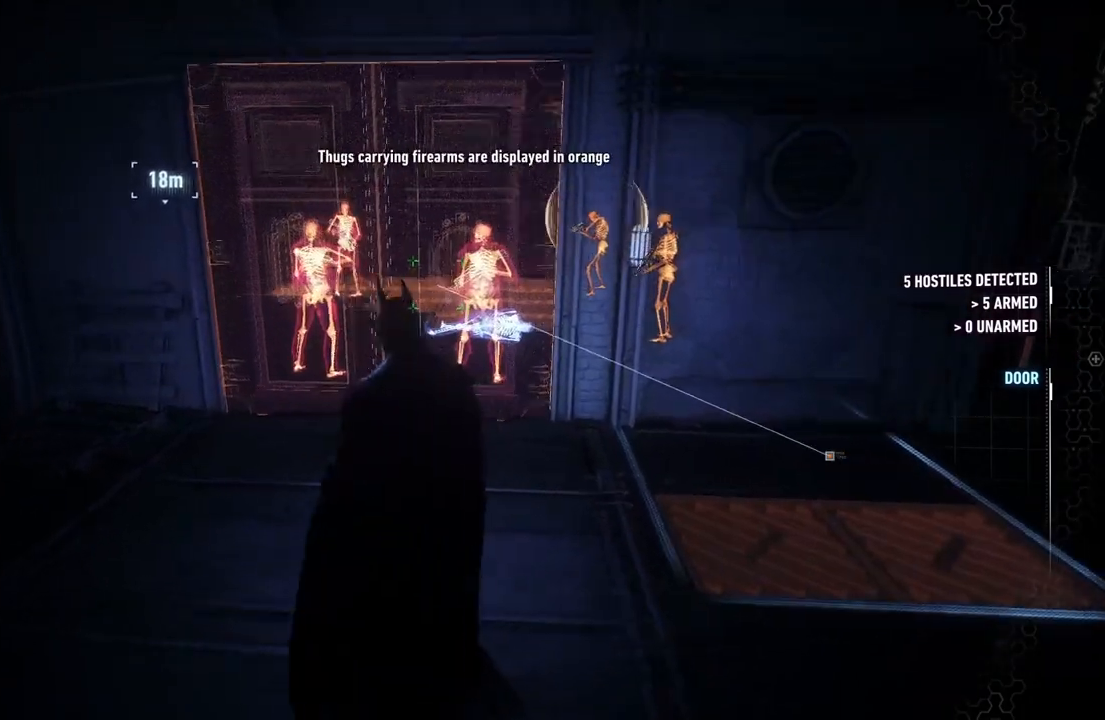
{"buttons": [], "left_stick": "center", "right_stick": "center", "events": []}
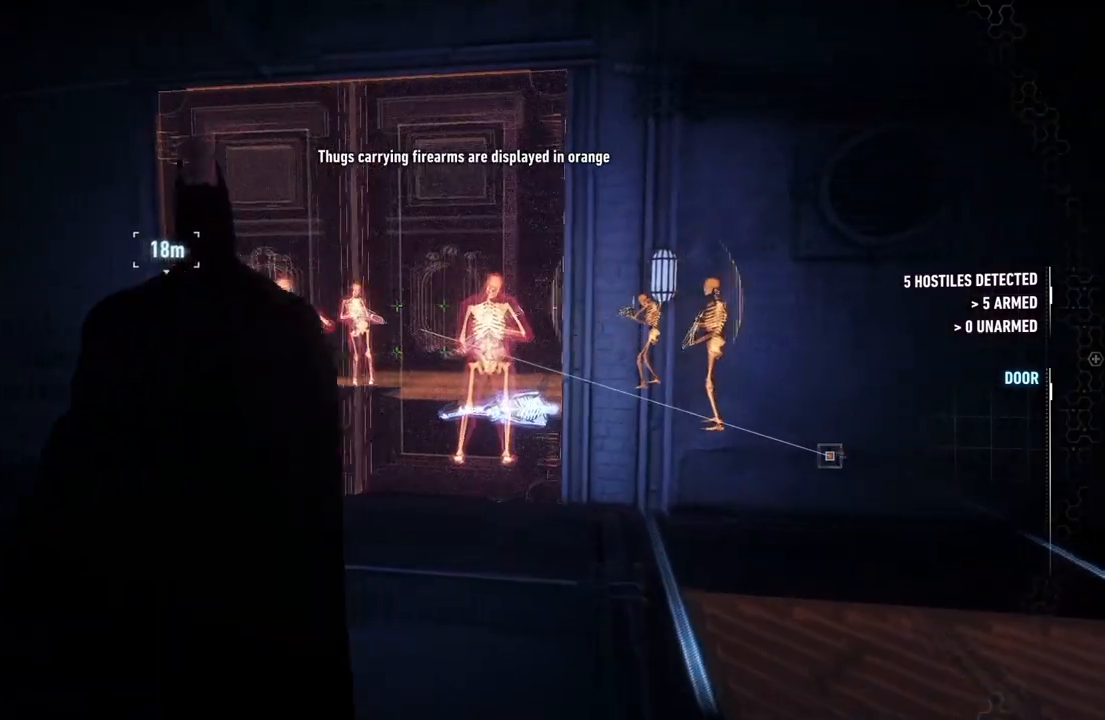
{"buttons": [], "left_stick": "center", "right_stick": "center"}
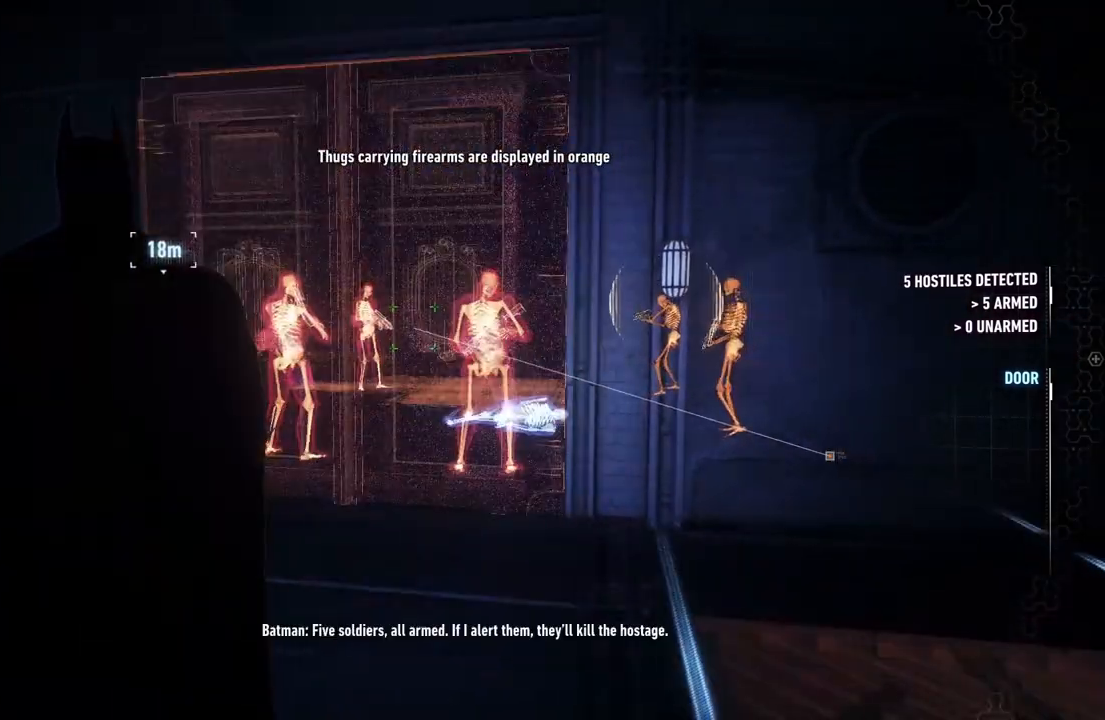
{"buttons": [], "left_stick": "up-left", "right_stick": "center", "events": [[83, "left_stick", "up-left"]]}
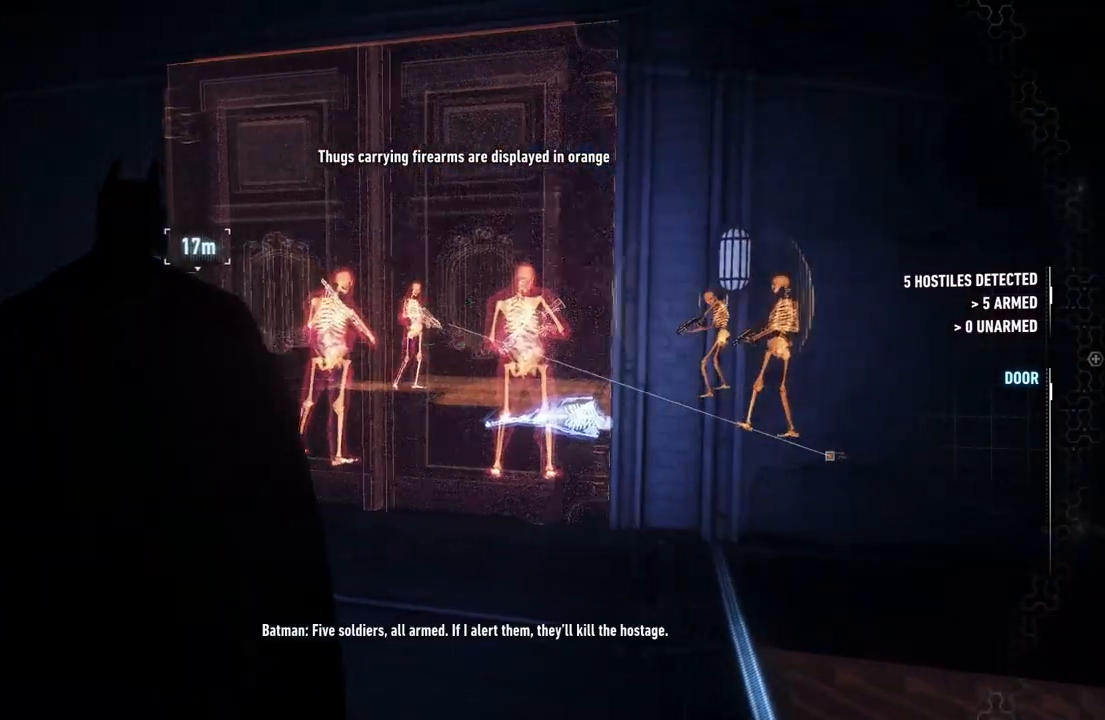
{"buttons": [], "left_stick": "center", "right_stick": "down-right", "events": [[50, "right_stick", "down-right"], [200, "left_stick", "center"]]}
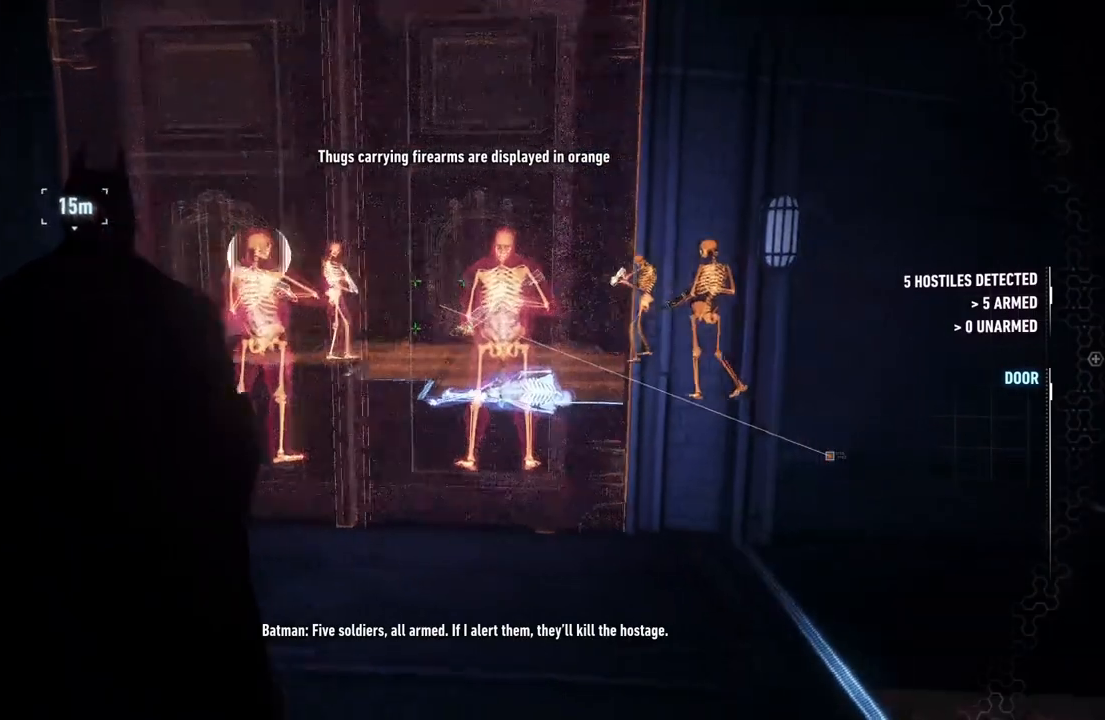
{"buttons": [], "left_stick": "center", "right_stick": "down-right", "events": [[117, "left_stick", "up-left"], [267, "left_stick", "center"]]}
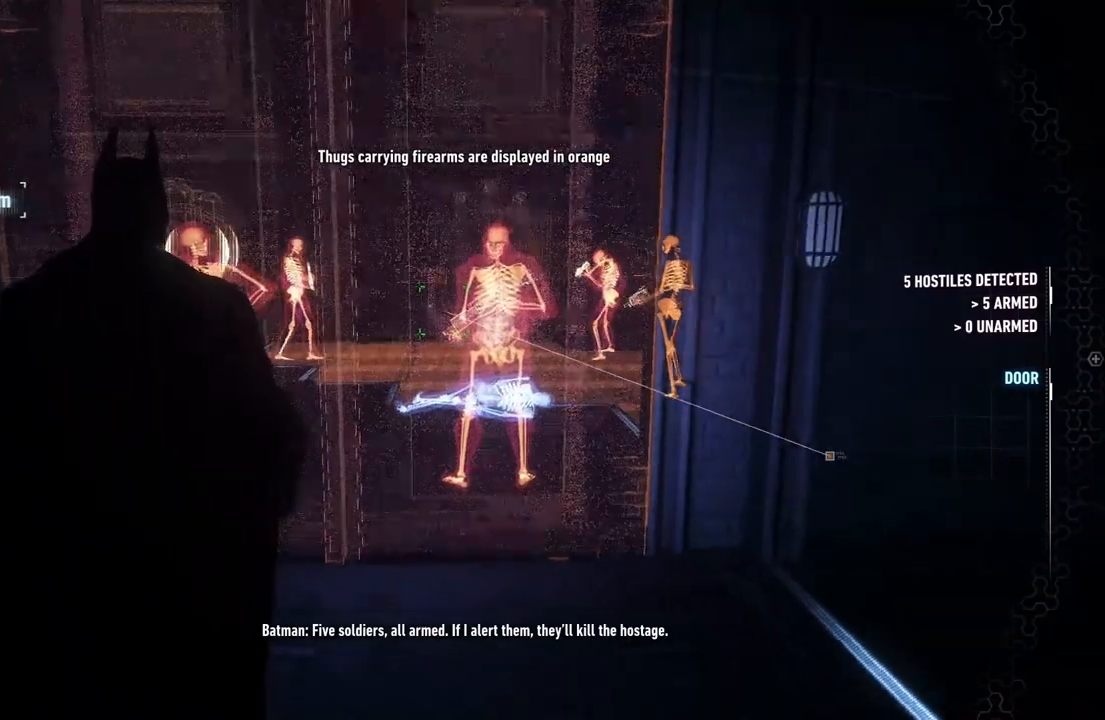
{"buttons": [], "left_stick": "center", "right_stick": "center", "events": [[217, "right_stick", "center"]]}
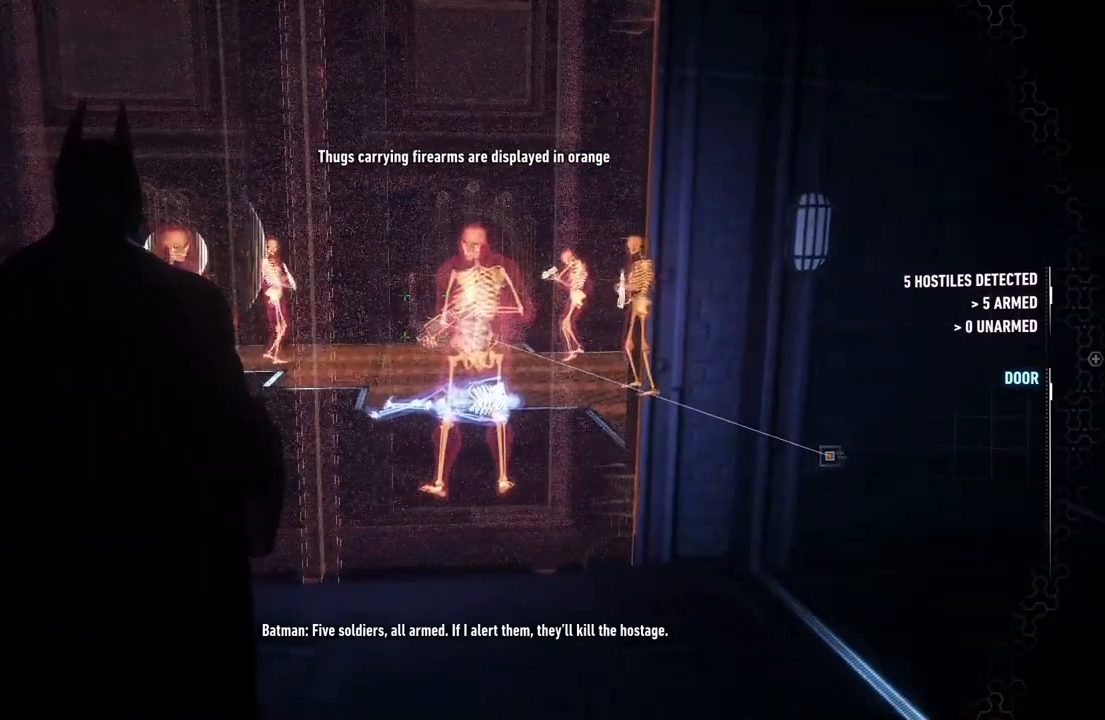
{"buttons": [], "left_stick": "center", "right_stick": "center", "events": []}
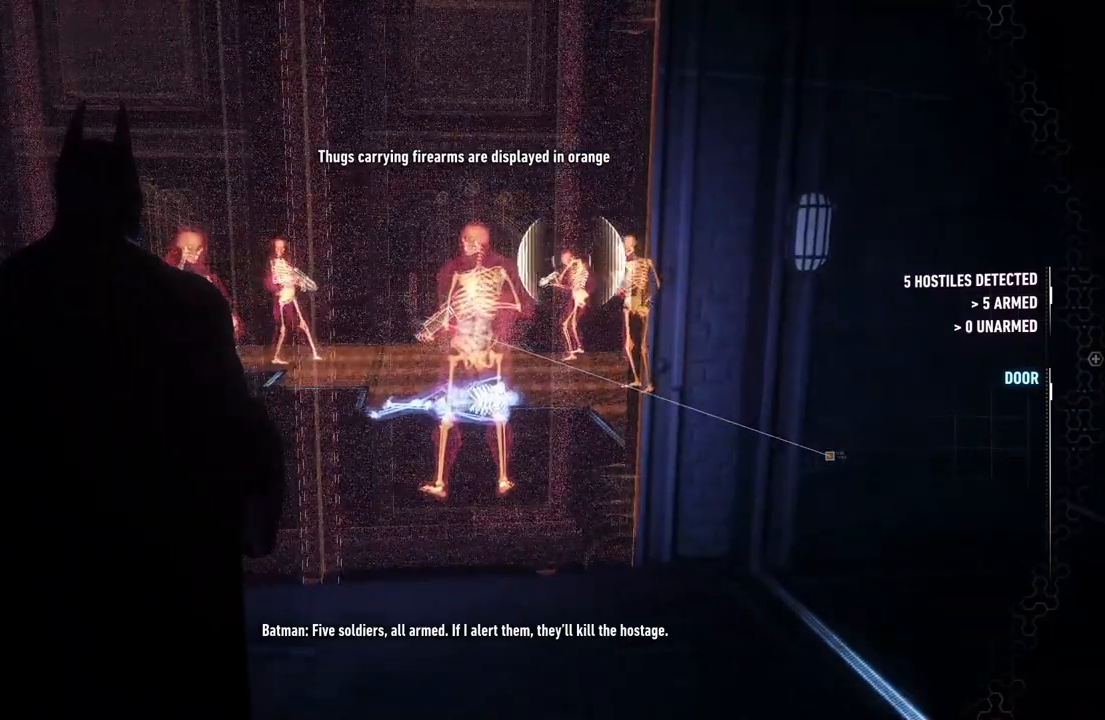
{"buttons": [], "left_stick": "center", "right_stick": "center", "events": []}
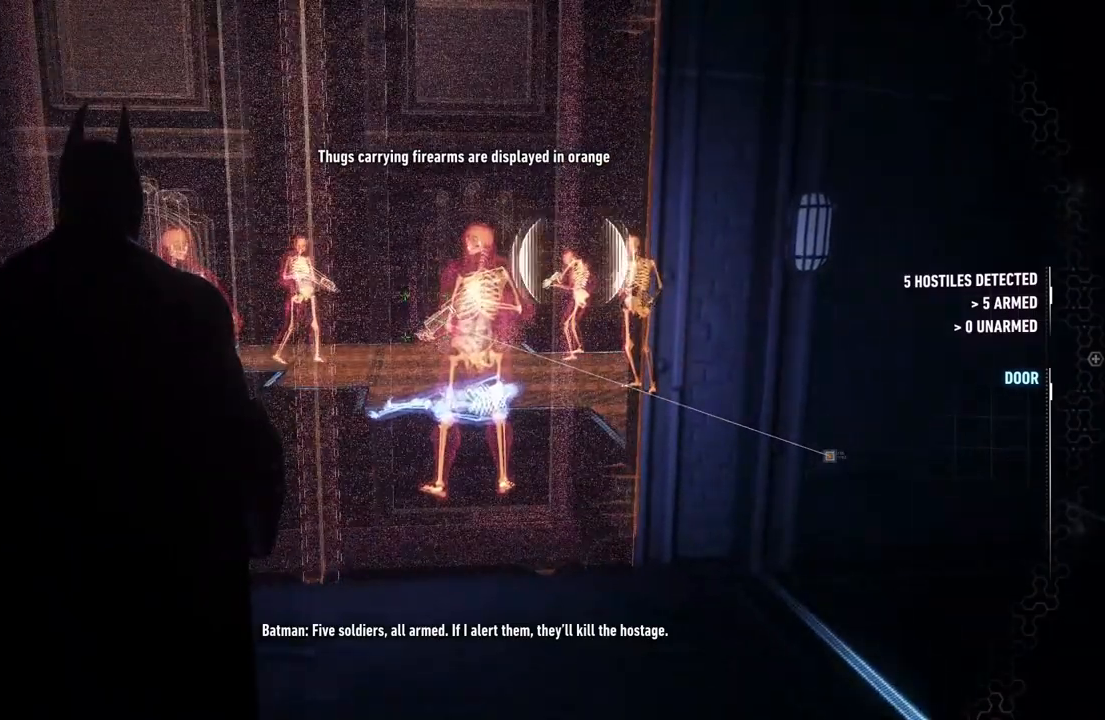
{"buttons": [], "left_stick": "center", "right_stick": "center", "events": []}
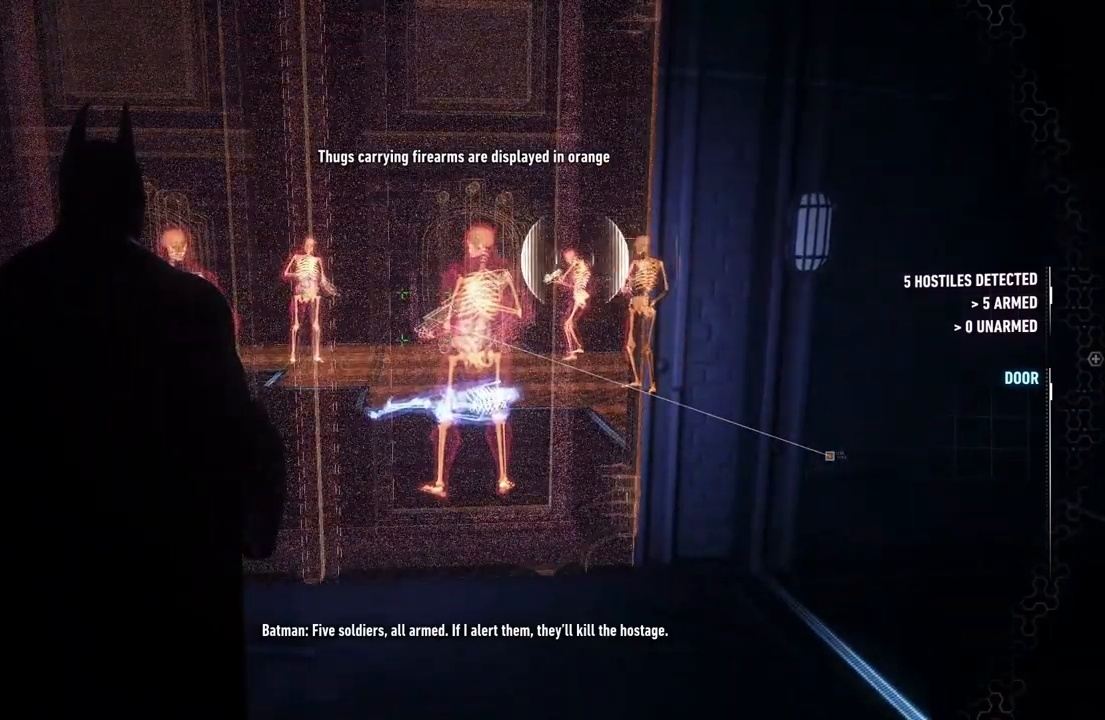
{"buttons": [], "left_stick": "center", "right_stick": "center", "events": []}
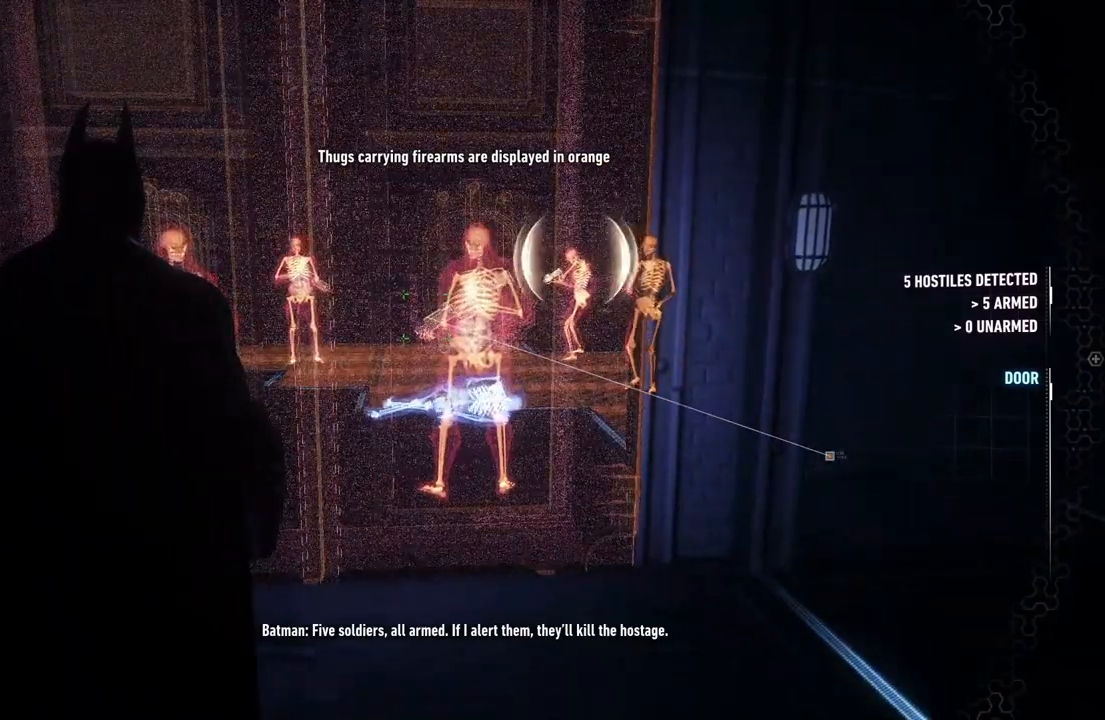
{"buttons": [], "left_stick": "center", "right_stick": "center", "events": []}
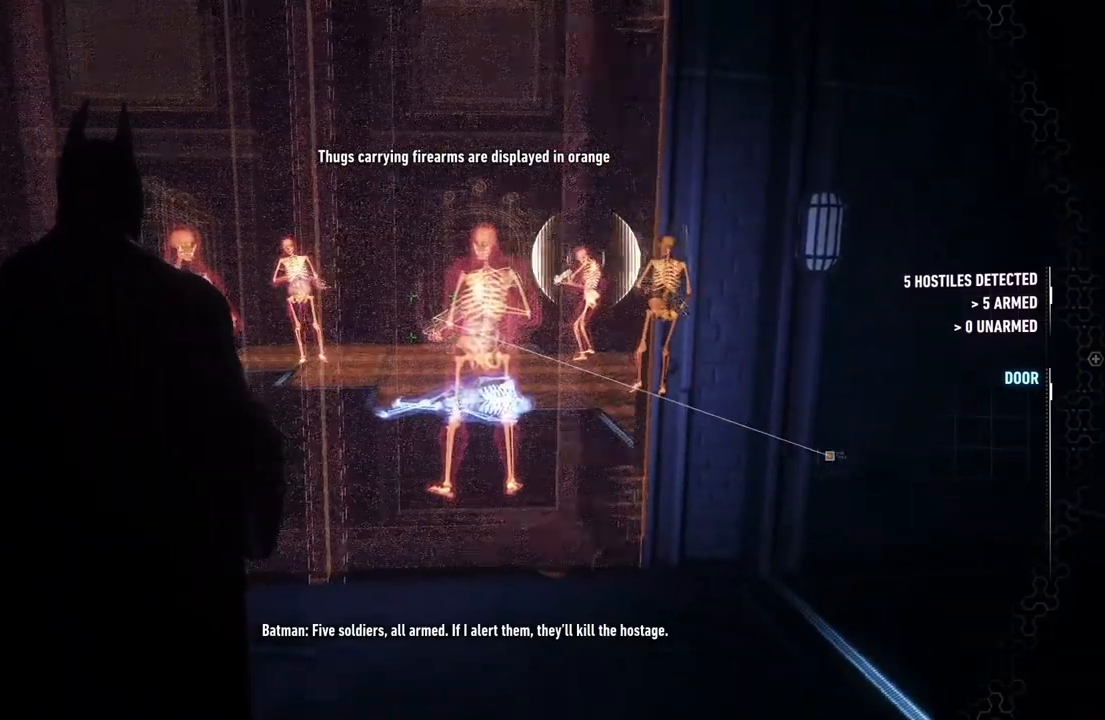
{"buttons": [], "left_stick": "center", "right_stick": "center", "events": []}
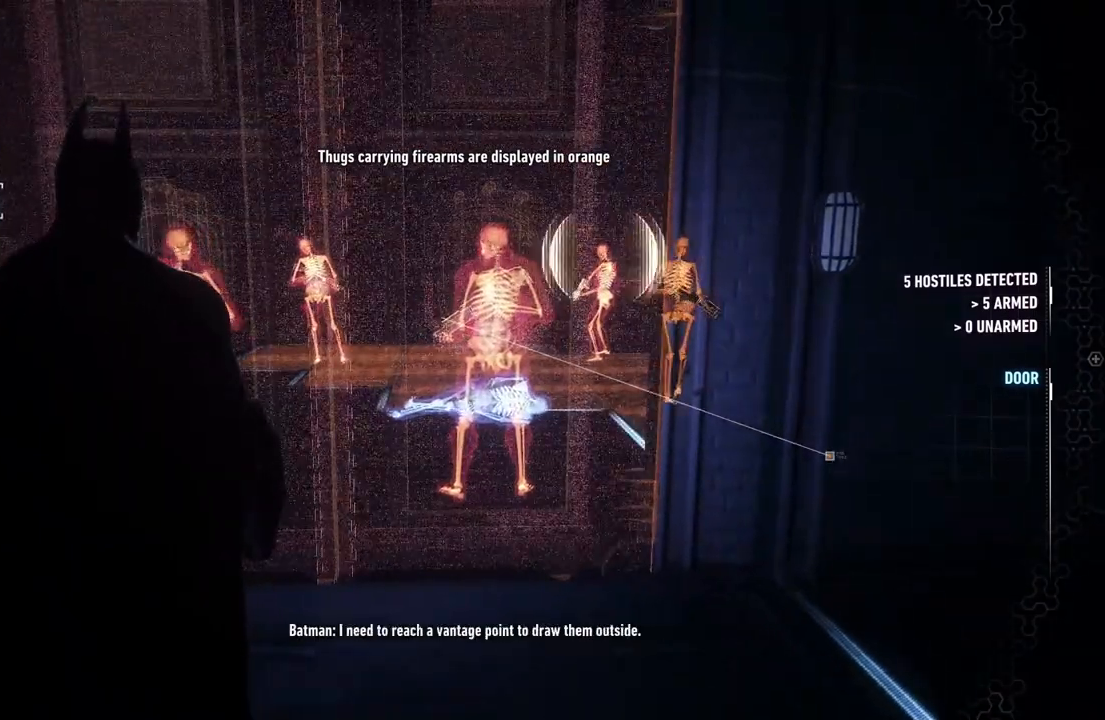
{"buttons": [], "left_stick": "center", "right_stick": "center", "events": []}
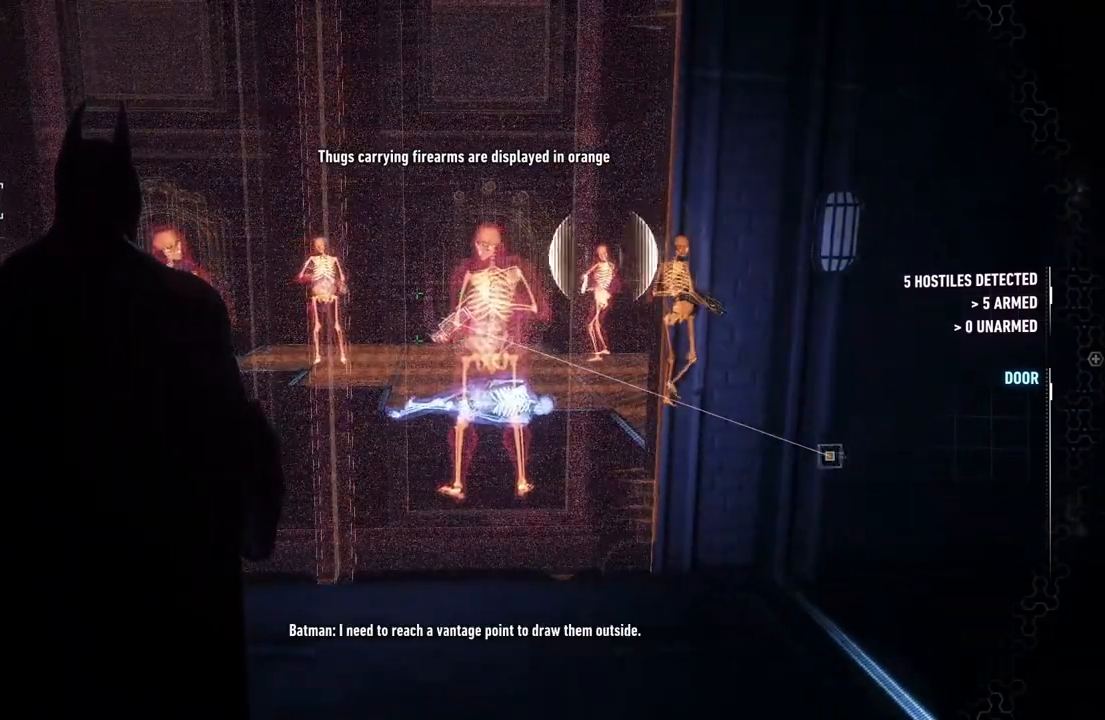
{"buttons": [], "left_stick": "center", "right_stick": "center", "events": []}
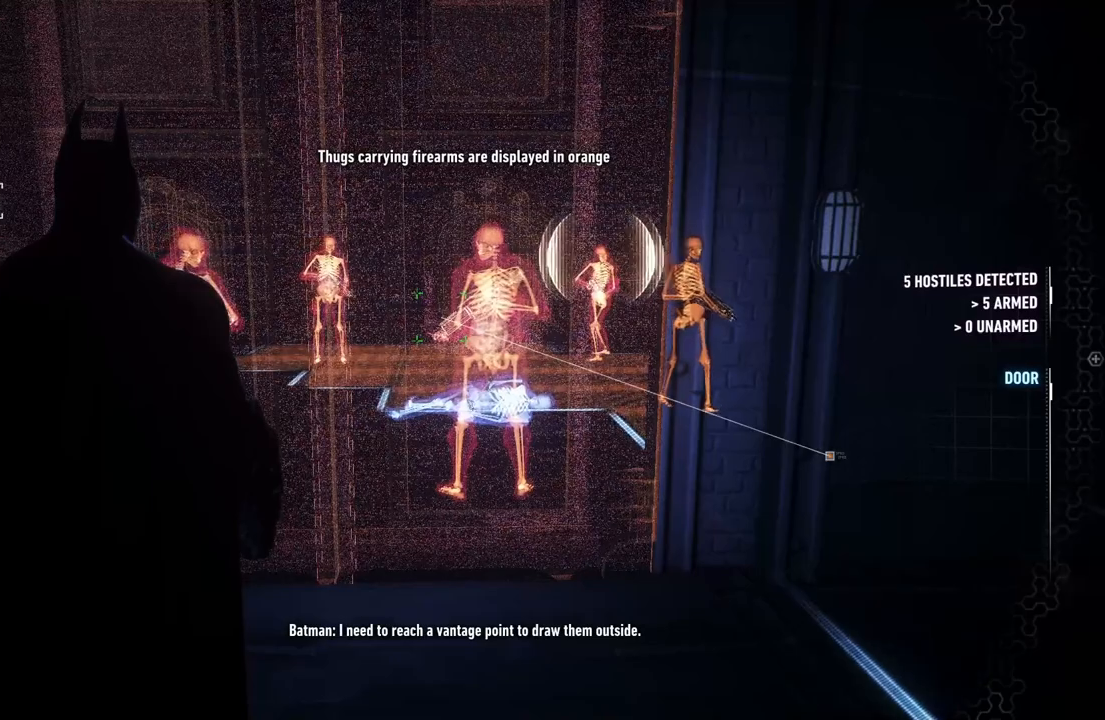
{"buttons": [], "left_stick": "center", "right_stick": "center", "events": []}
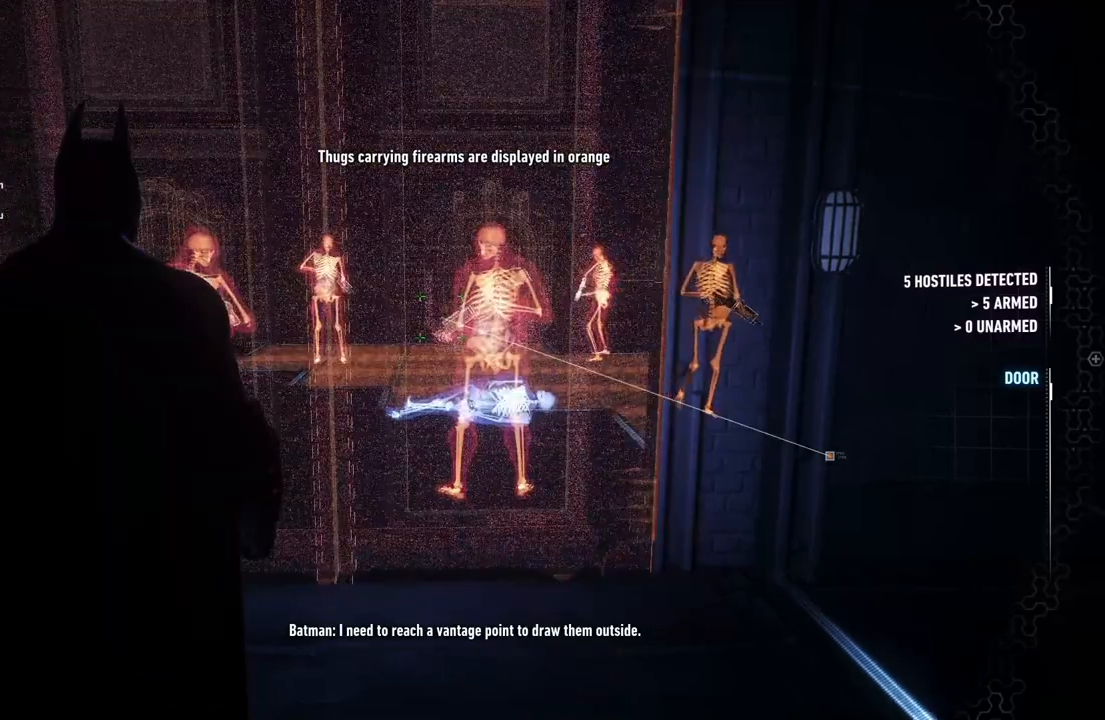
{"buttons": [], "left_stick": "down", "right_stick": "left", "events": [[250, "left_stick", "down"], [300, "right_stick", "left"]]}
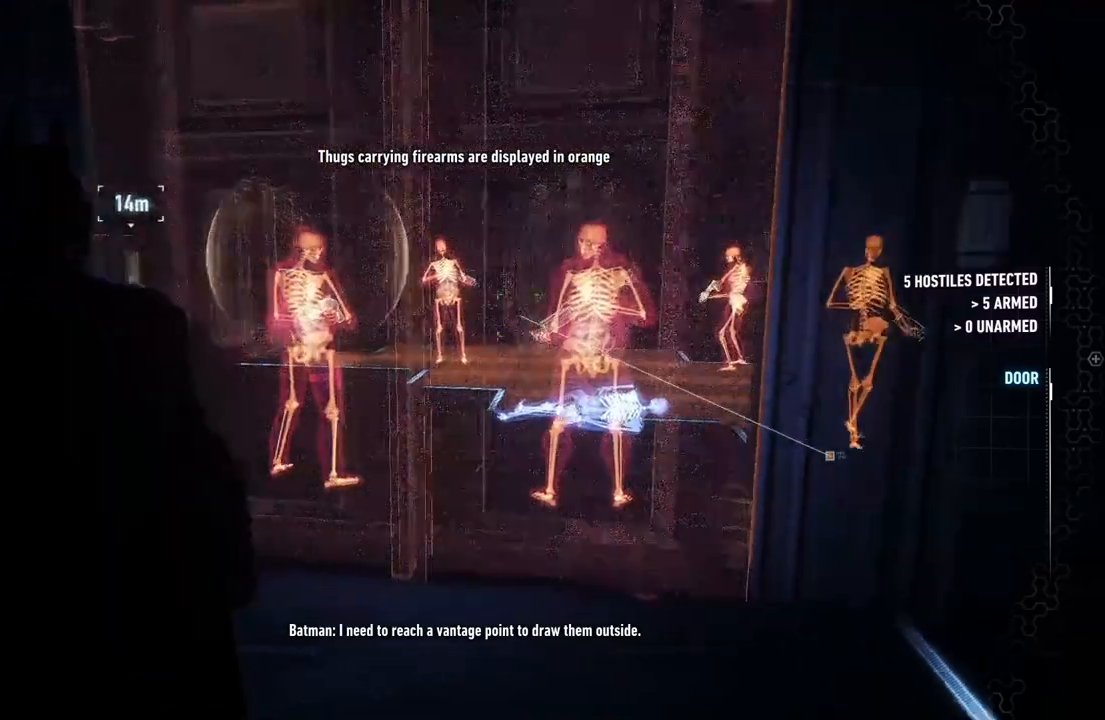
{"buttons": [], "left_stick": "down", "right_stick": "up-left", "events": [[483, "right_stick", "up-left"]]}
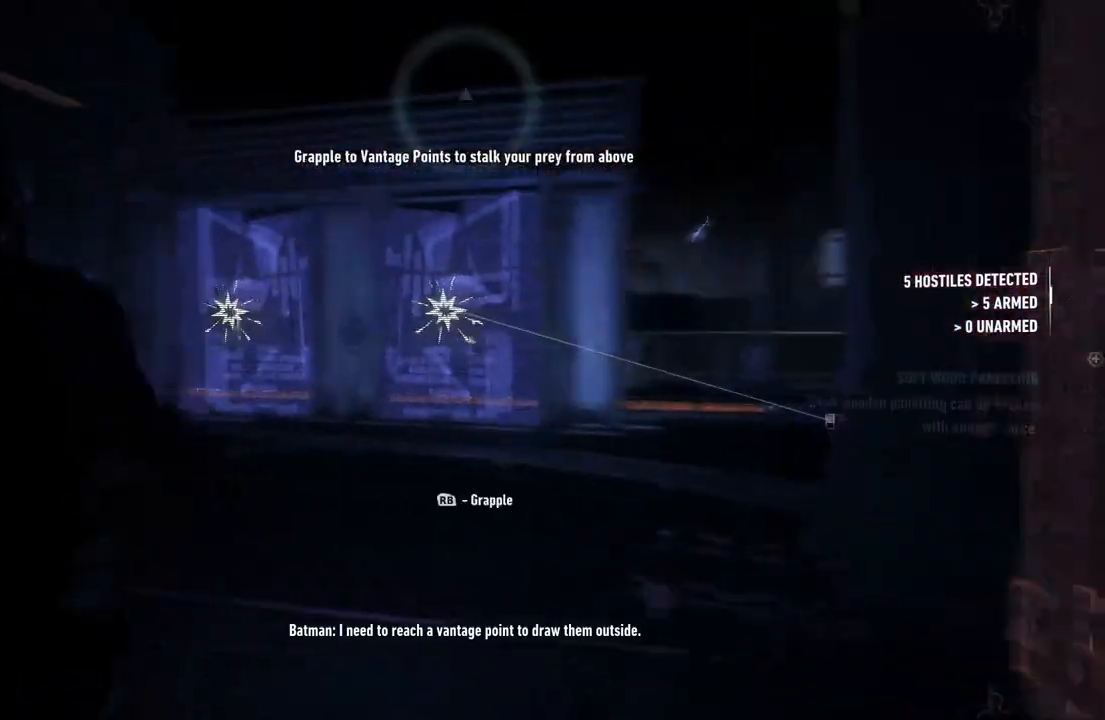
{"buttons": [], "left_stick": "center", "right_stick": "up-left", "events": [[467, "left_stick", "center"]]}
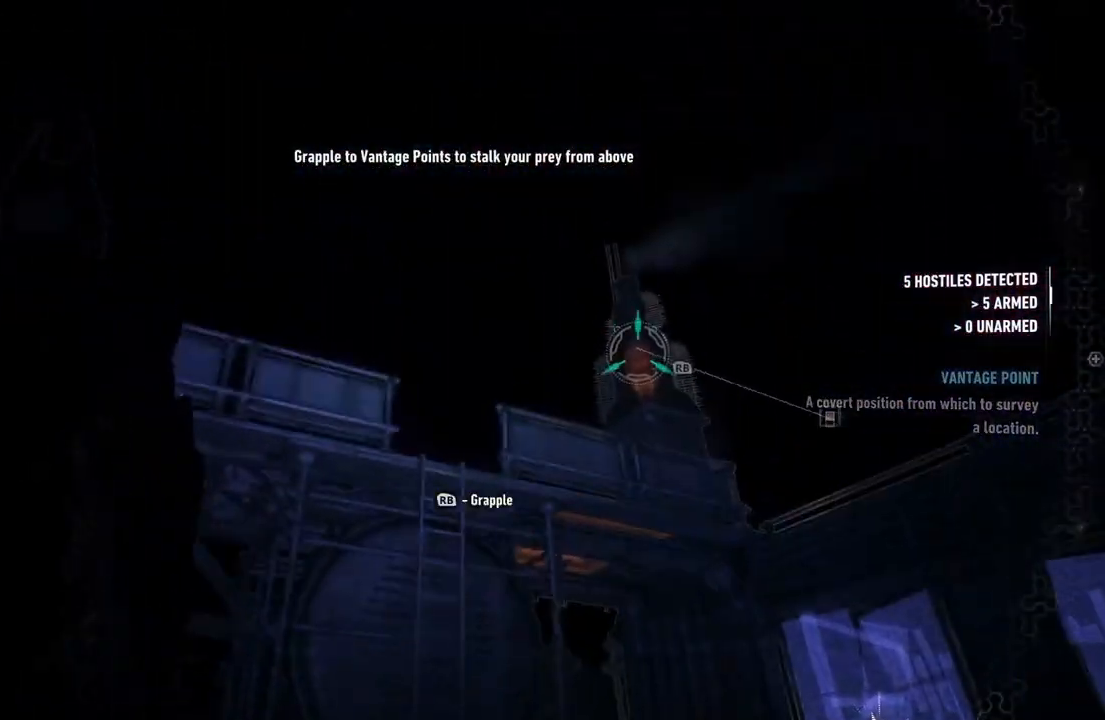
{"buttons": [], "left_stick": "center", "right_stick": "center", "events": [[17, "right_stick", "center"], [100, "right_stick", "right"], [283, "right_stick", "center"], [300, "R1", "down"], [417, "R1", "up"]]}
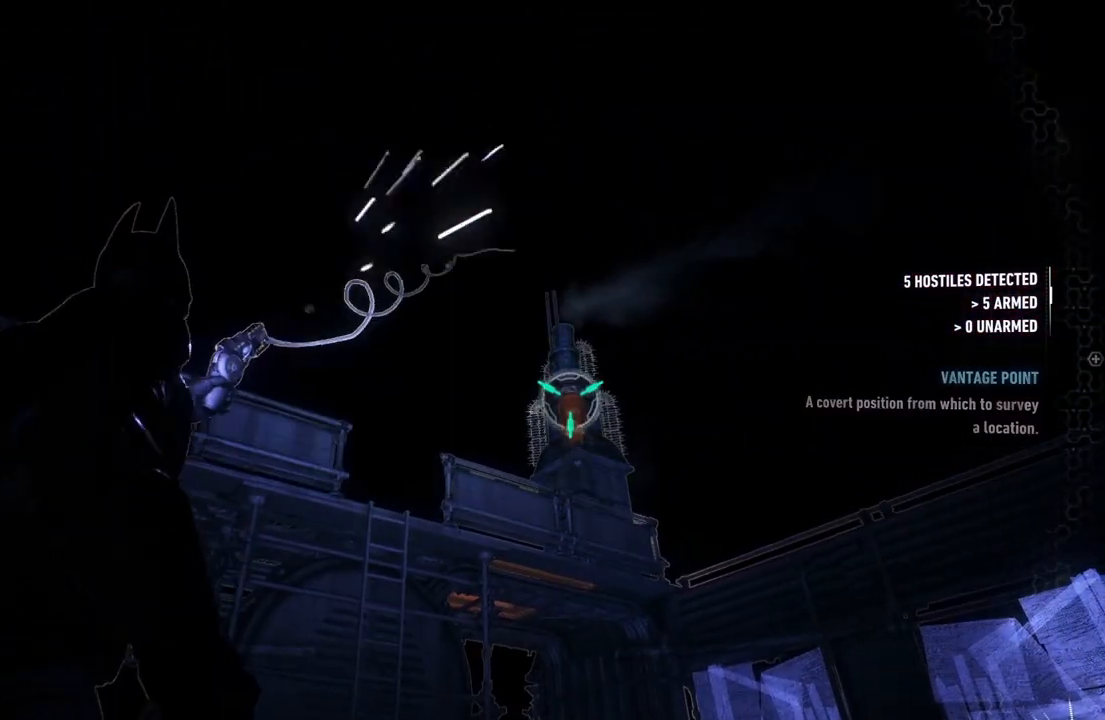
{"buttons": [], "left_stick": "center", "right_stick": "right", "events": [[483, "right_stick", "right"]]}
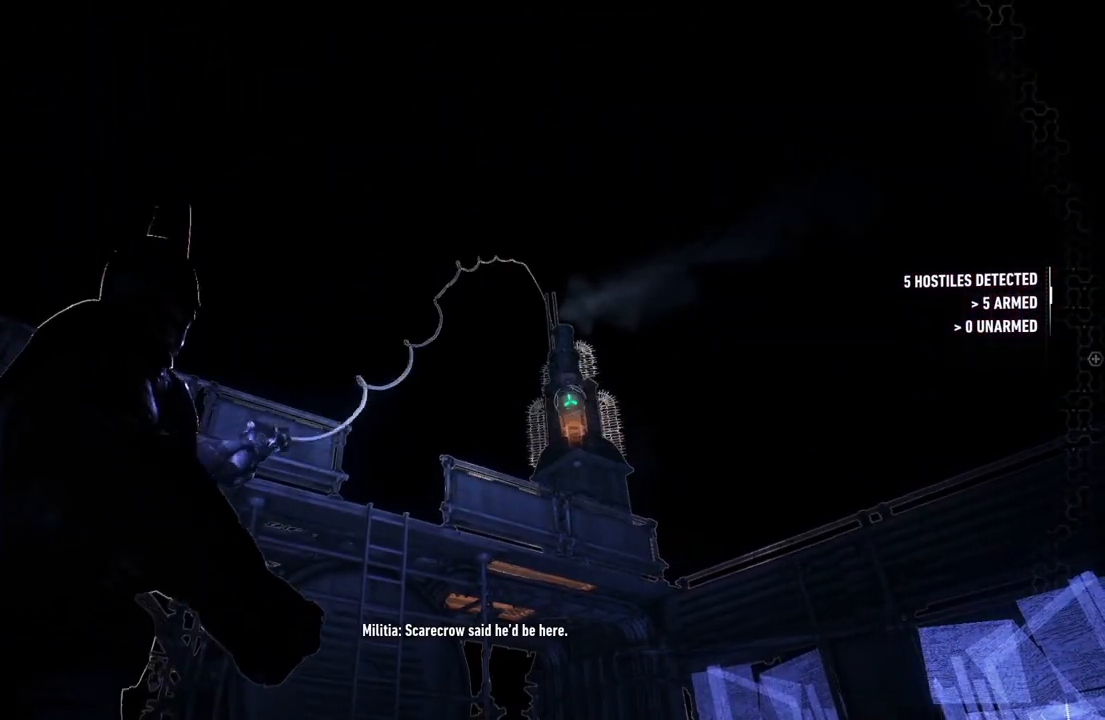
{"buttons": [], "left_stick": "center", "right_stick": "down-right", "events": [[183, "right_stick", "down-right"]]}
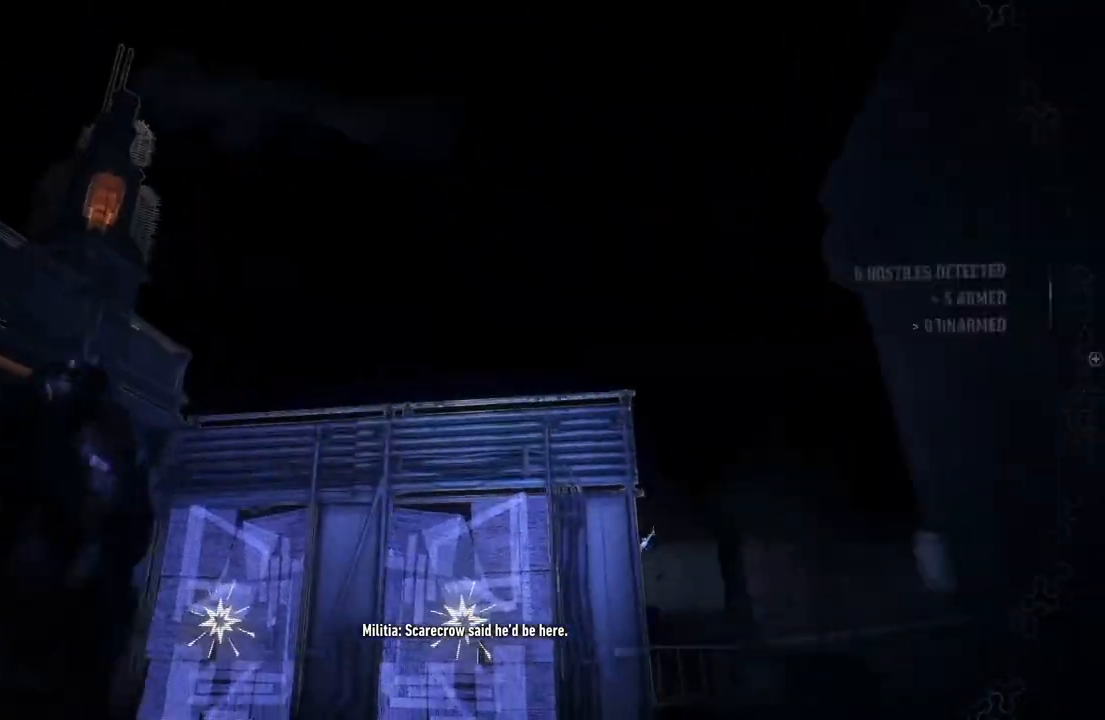
{"buttons": [], "left_stick": "center", "right_stick": "down-right", "events": []}
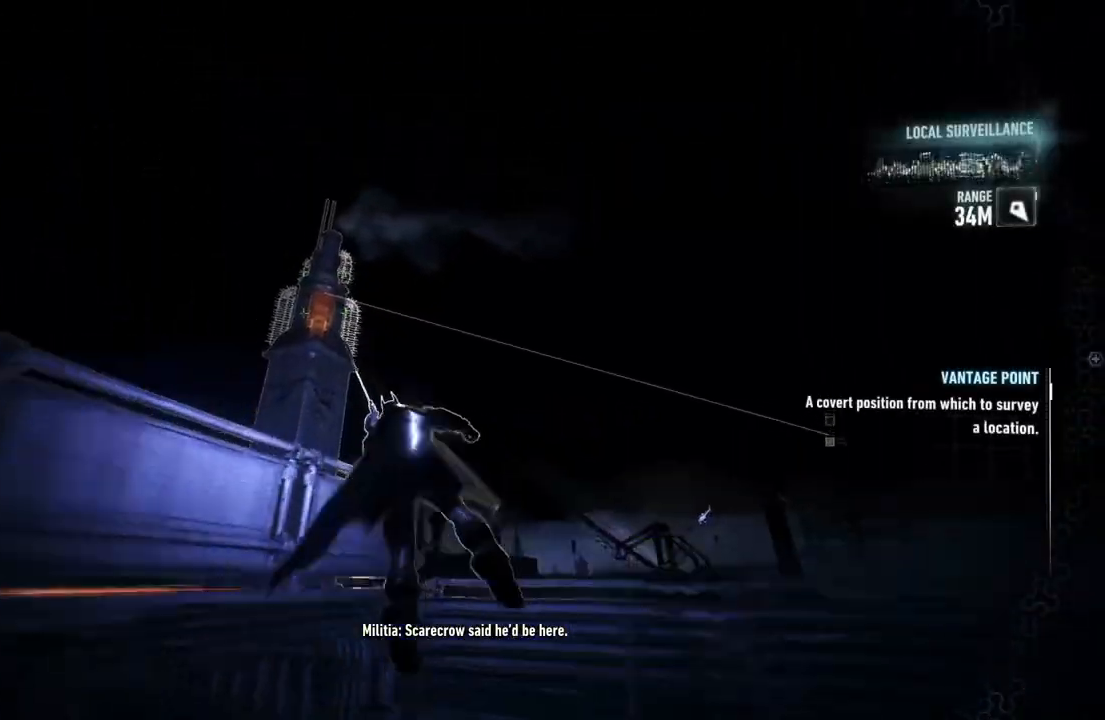
{"buttons": [], "left_stick": "center", "right_stick": "down-right", "events": []}
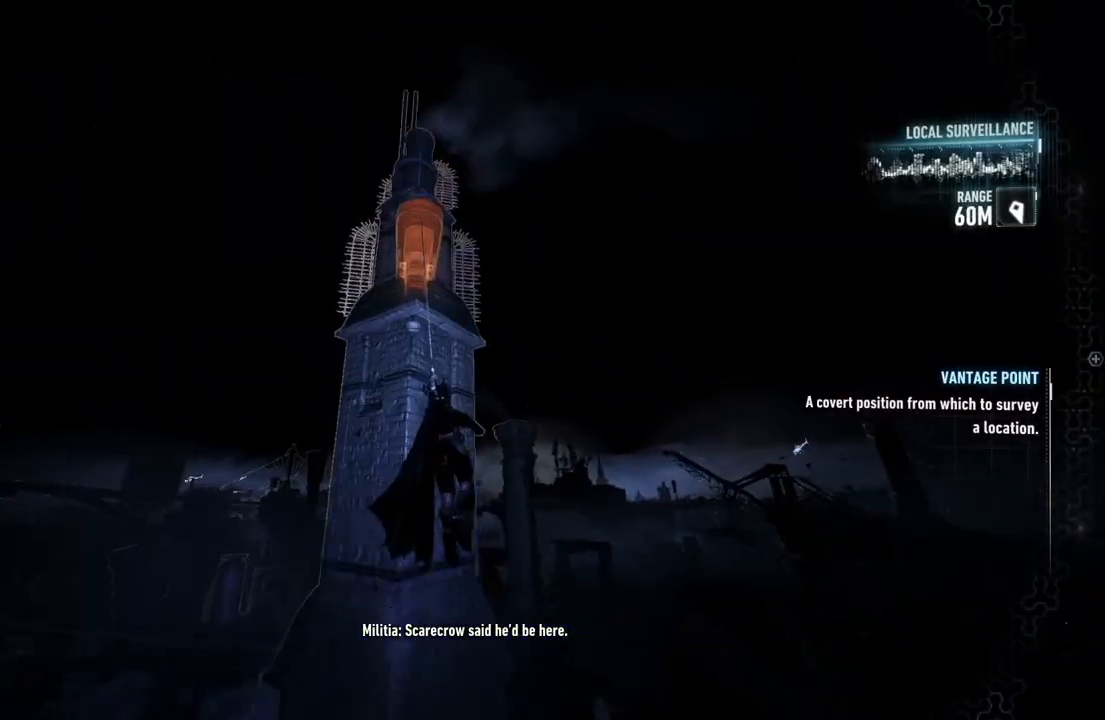
{"buttons": [], "left_stick": "center", "right_stick": "down-right", "events": []}
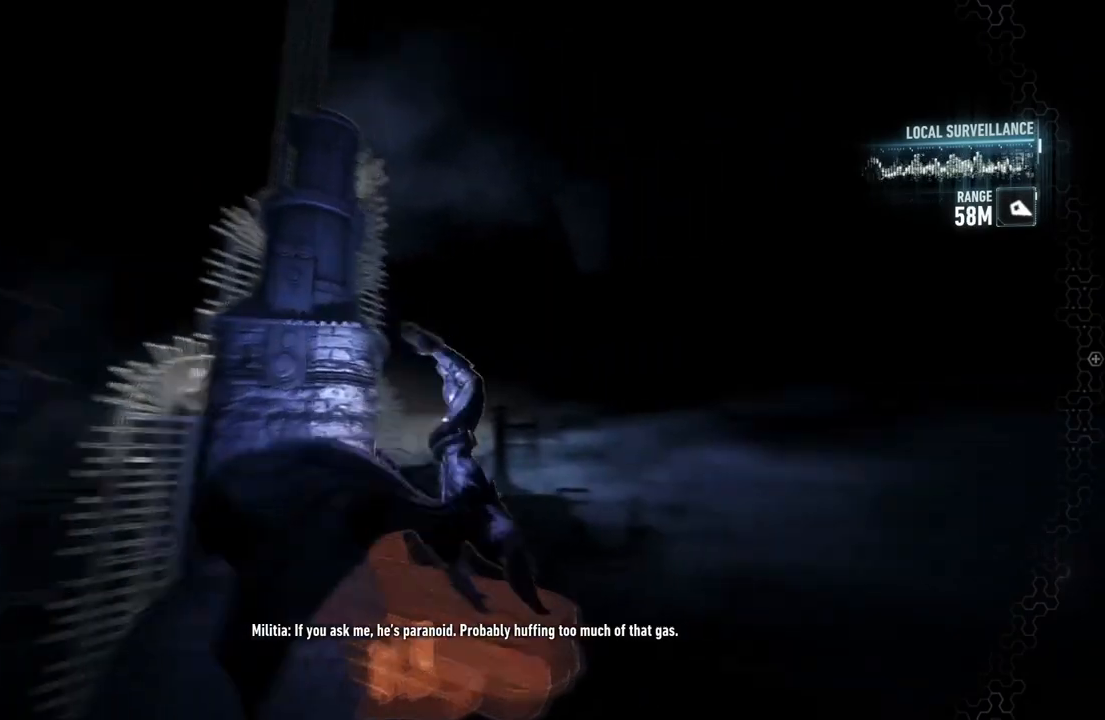
{"buttons": [], "left_stick": "center", "right_stick": "down-right", "events": []}